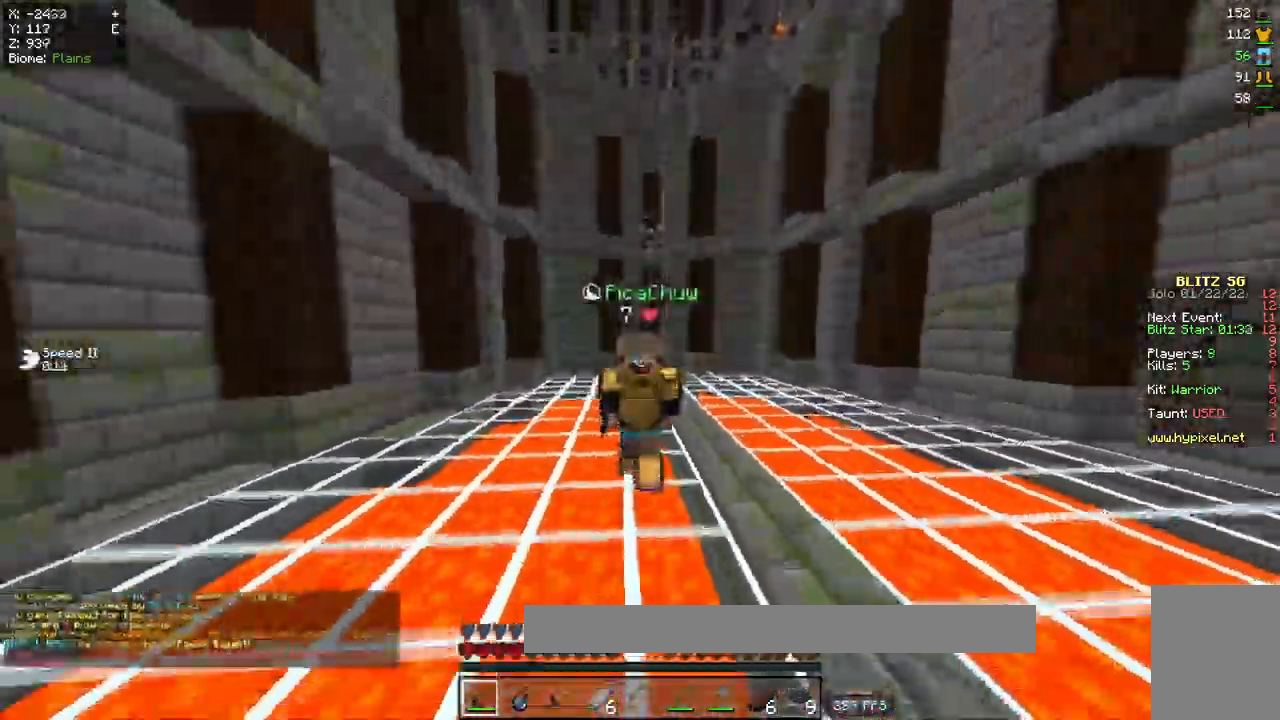
Gameplay with keyboard and mouse; each line is a JSON object with the keys and mouse buttons held at the frame after it. "events" lists presses ("down") and releases ("up") of "a", "d", "s", "w", "mouse_left" and "mouse_right" between this image and that frame as [ms after this image, input, new state], when the widget could be followed in between. "mouse_left", "mouse_right" = the "left", "right" buttons of the "mouse" list. No other keys are recorded. Fast repeated clicks can show as one long hold. Mouse movement is not recorded.
{"keys": ["w"], "mouse": [], "events": []}
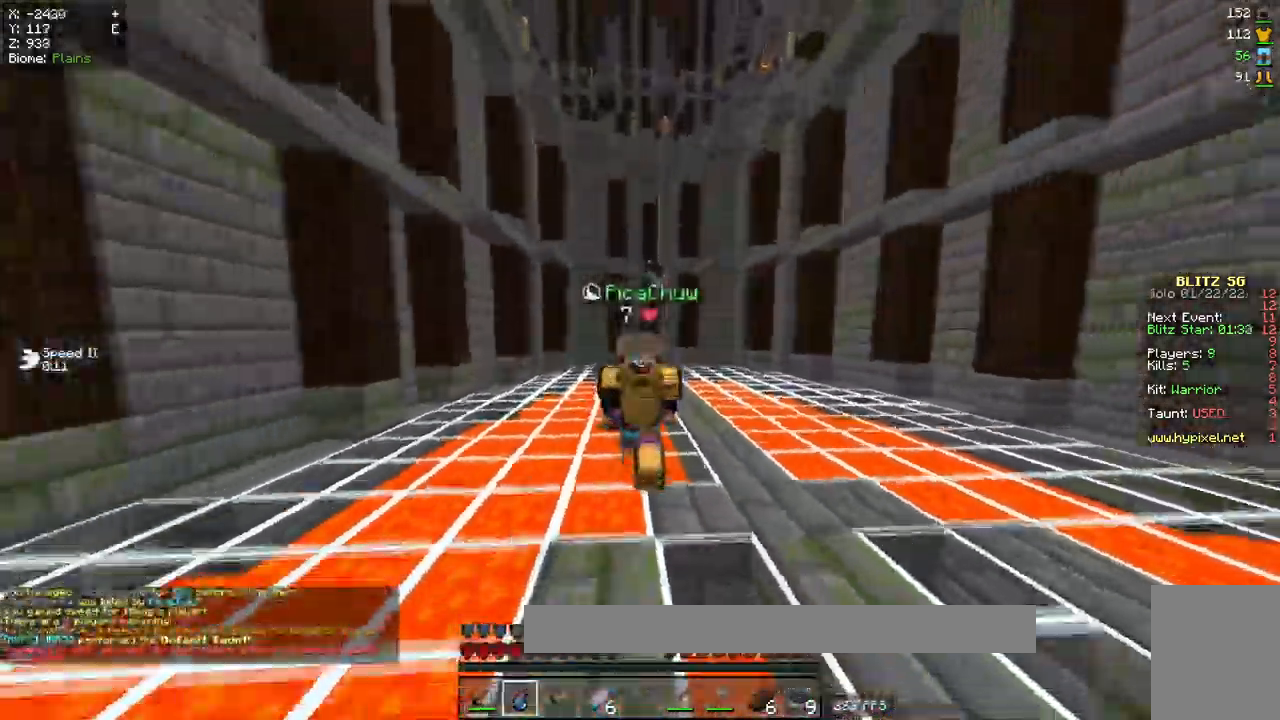
{"keys": ["w"], "mouse": [], "events": [[17, "mouse_right", "down"], [167, "mouse_right", "up"]]}
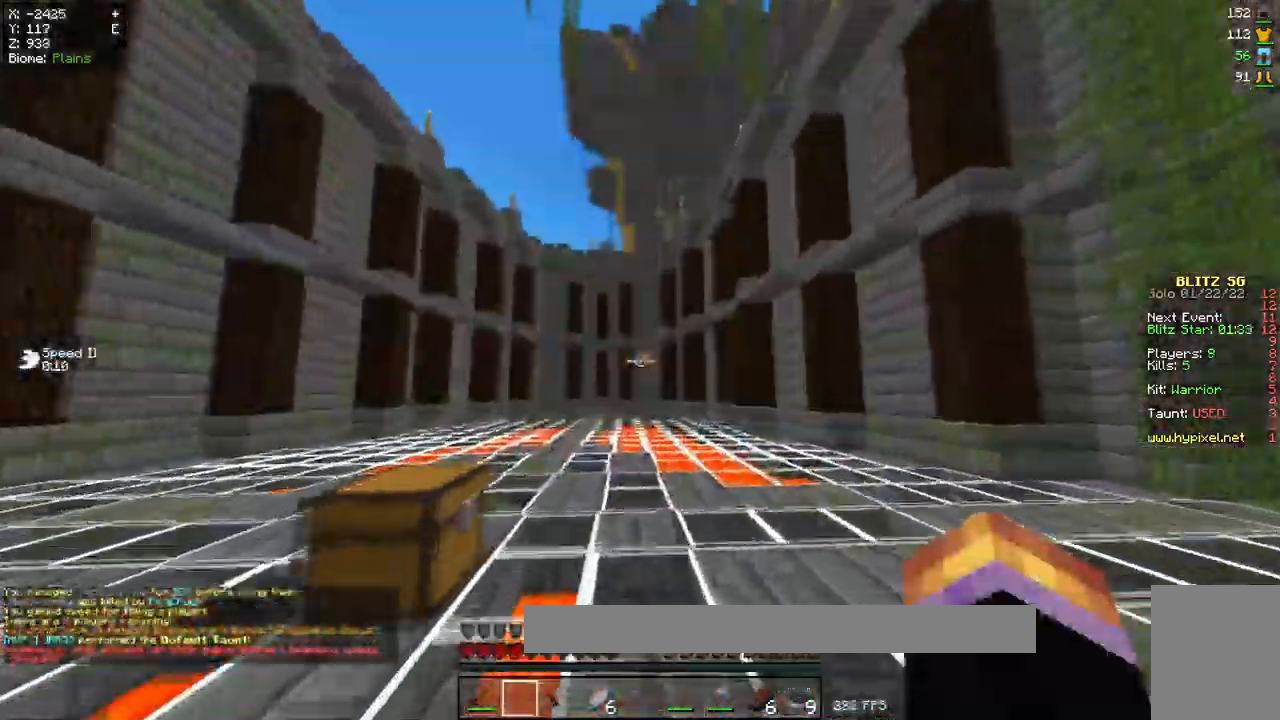
{"keys": ["w"], "mouse": [], "events": []}
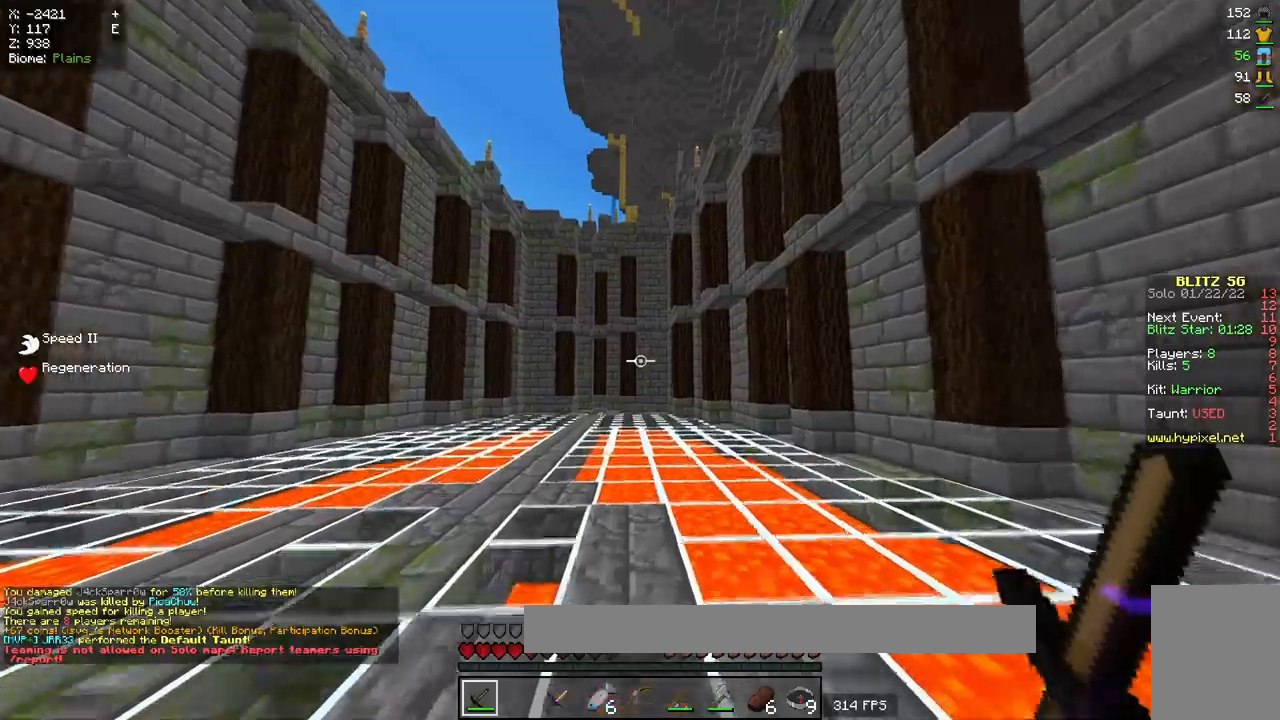
{"keys": ["w"], "mouse": [], "events": []}
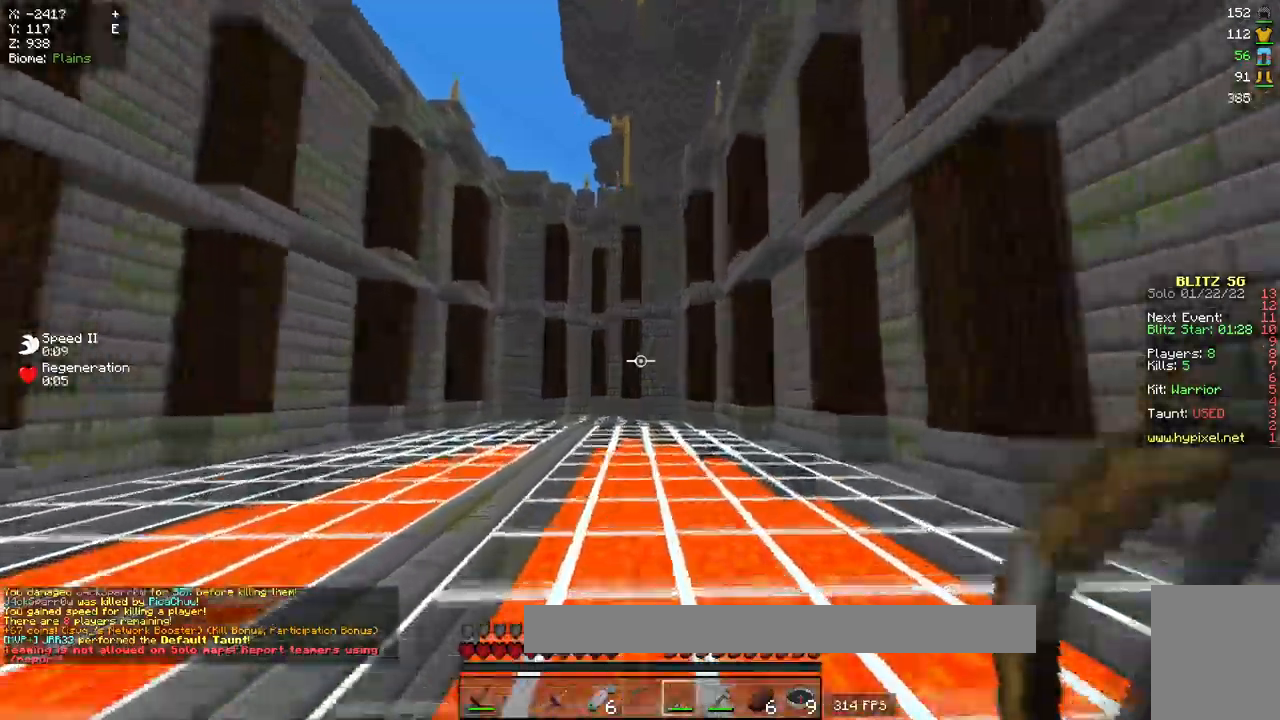
{"keys": ["s"], "mouse": []}
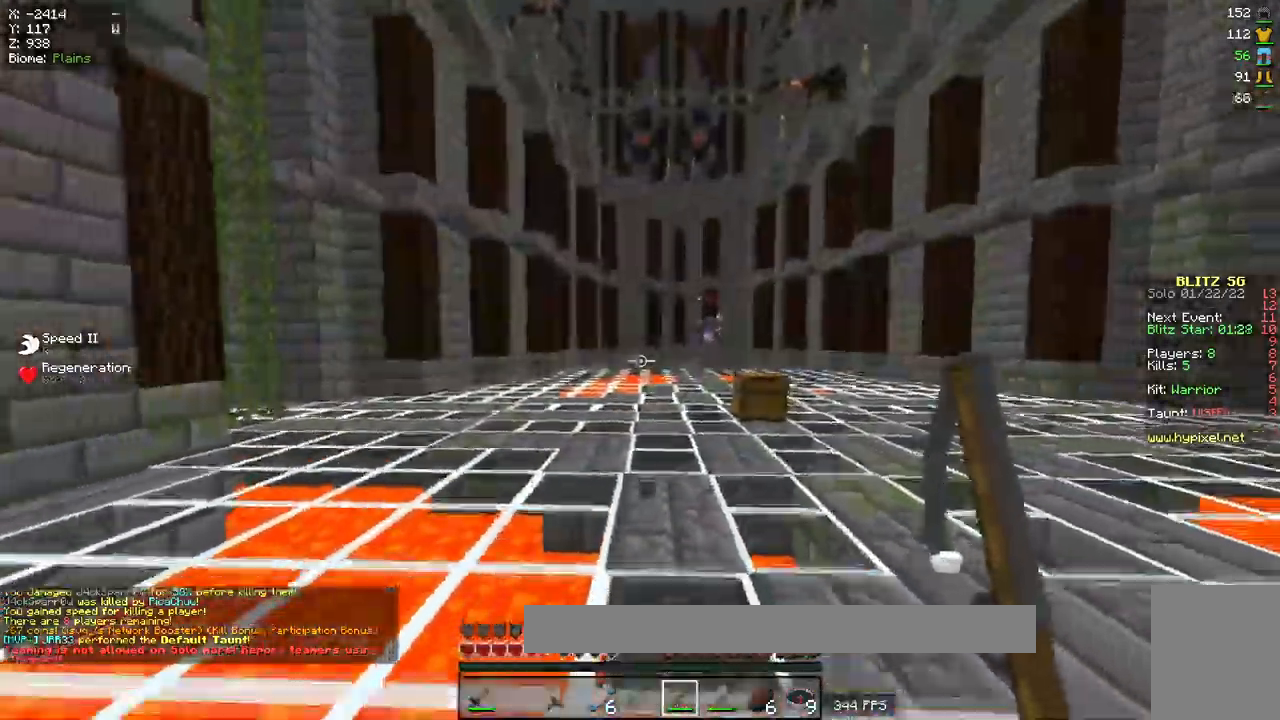
{"keys": ["s"], "mouse": [], "events": [[50, "s", "up"], [117, "w", "down"], [400, "w", "up"], [500, "s", "down"]]}
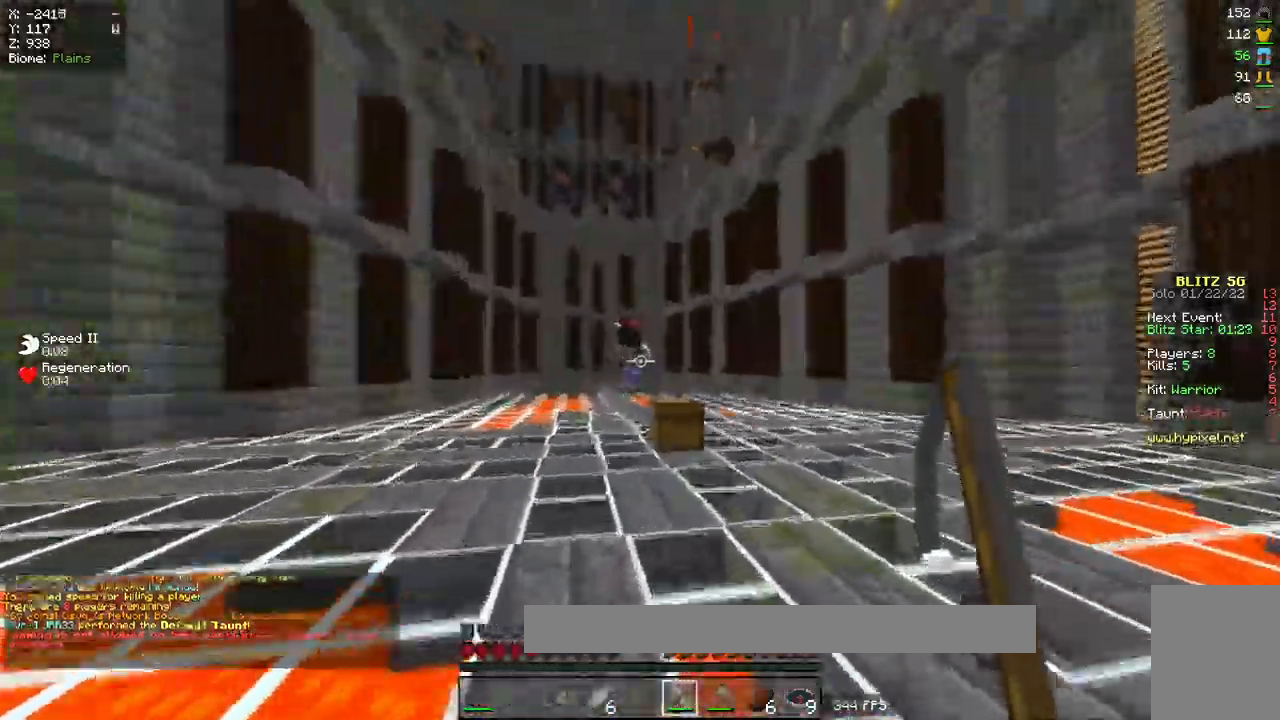
{"keys": ["w"], "mouse": [], "events": [[401, "s", "up"], [451, "w", "down"]]}
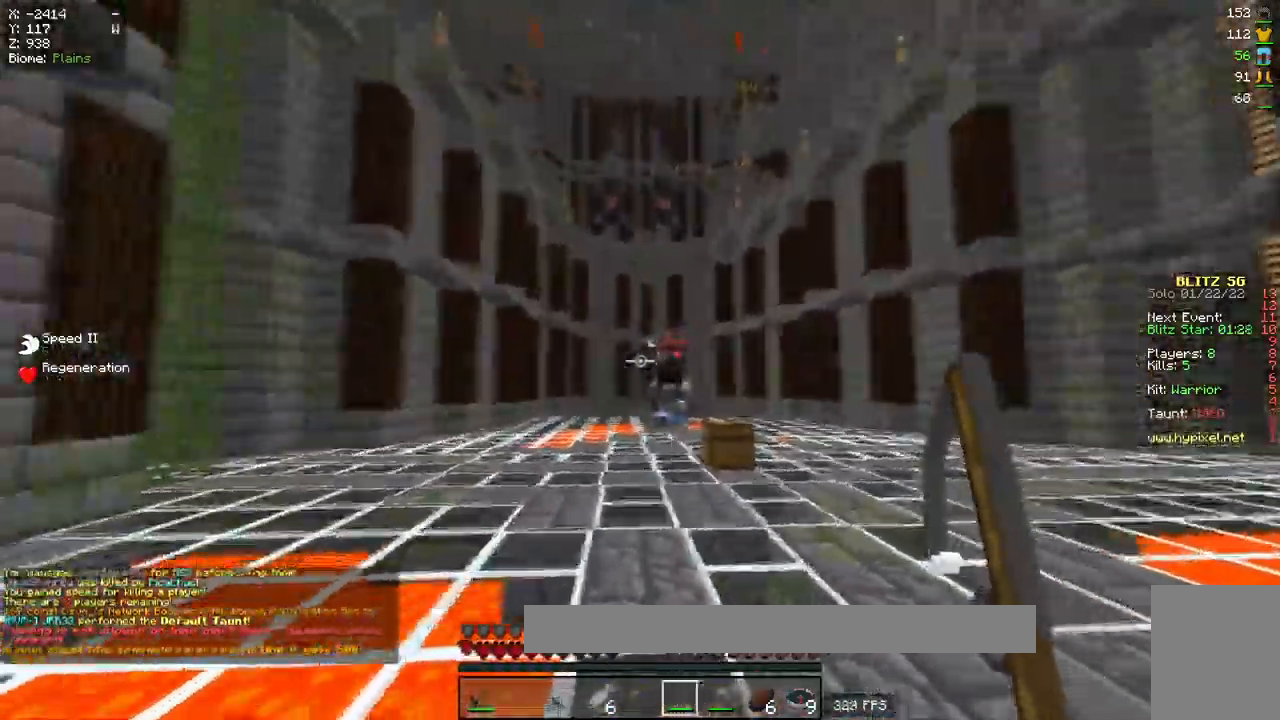
{"keys": ["d", "w"], "mouse": ["right"], "events": [[16, "a", "down"], [33, "mouse_right", "down"], [100, "w", "up"], [133, "mouse_right", "up"], [367, "d", "down"], [417, "a", "up"], [434, "mouse_right", "down"], [467, "w", "down"]]}
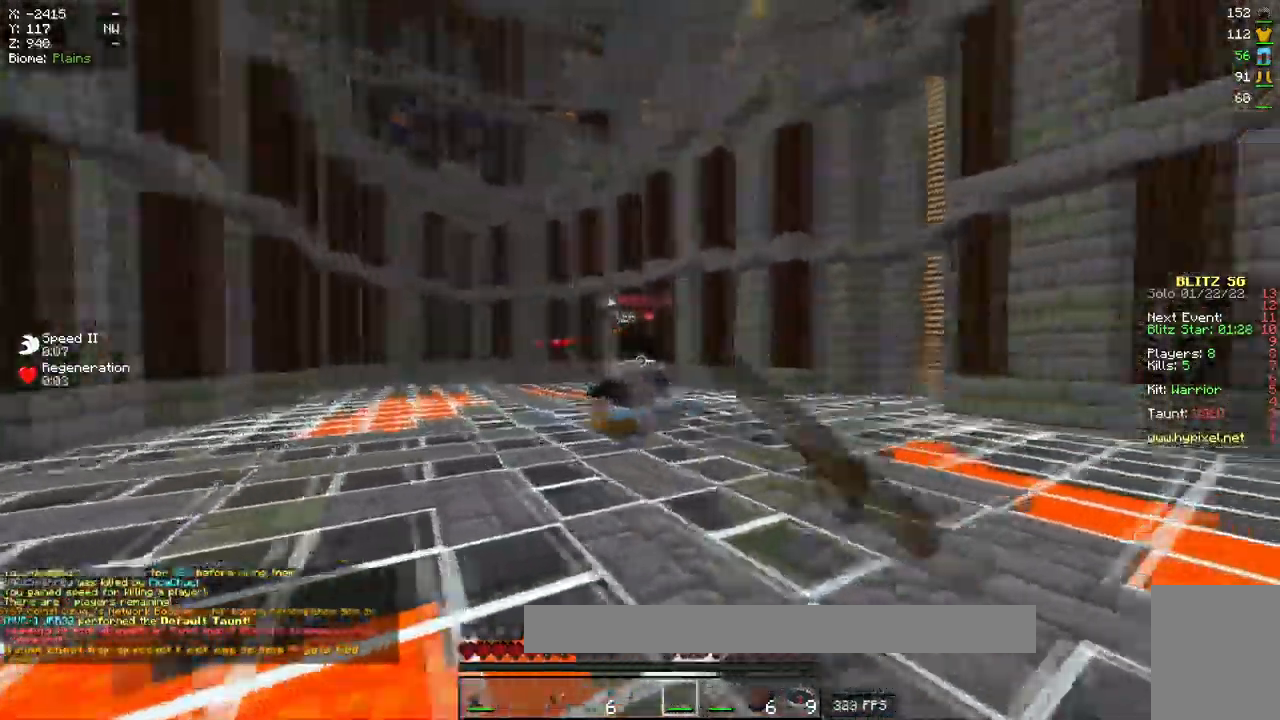
{"keys": ["d", "w"], "mouse": ["left"], "events": [[117, "mouse_right", "up"], [167, "mouse_left", "down"], [250, "mouse_left", "up"], [301, "mouse_left", "down"]]}
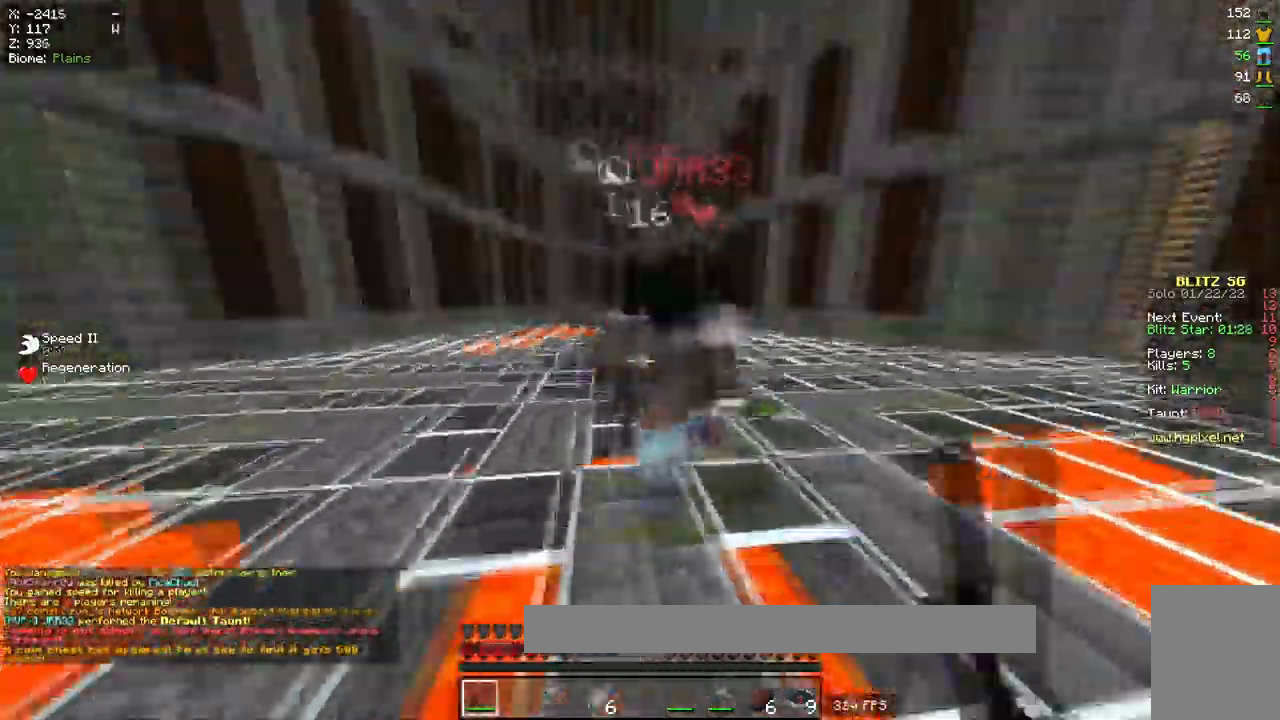
{"keys": ["a", "w"], "mouse": ["left"]}
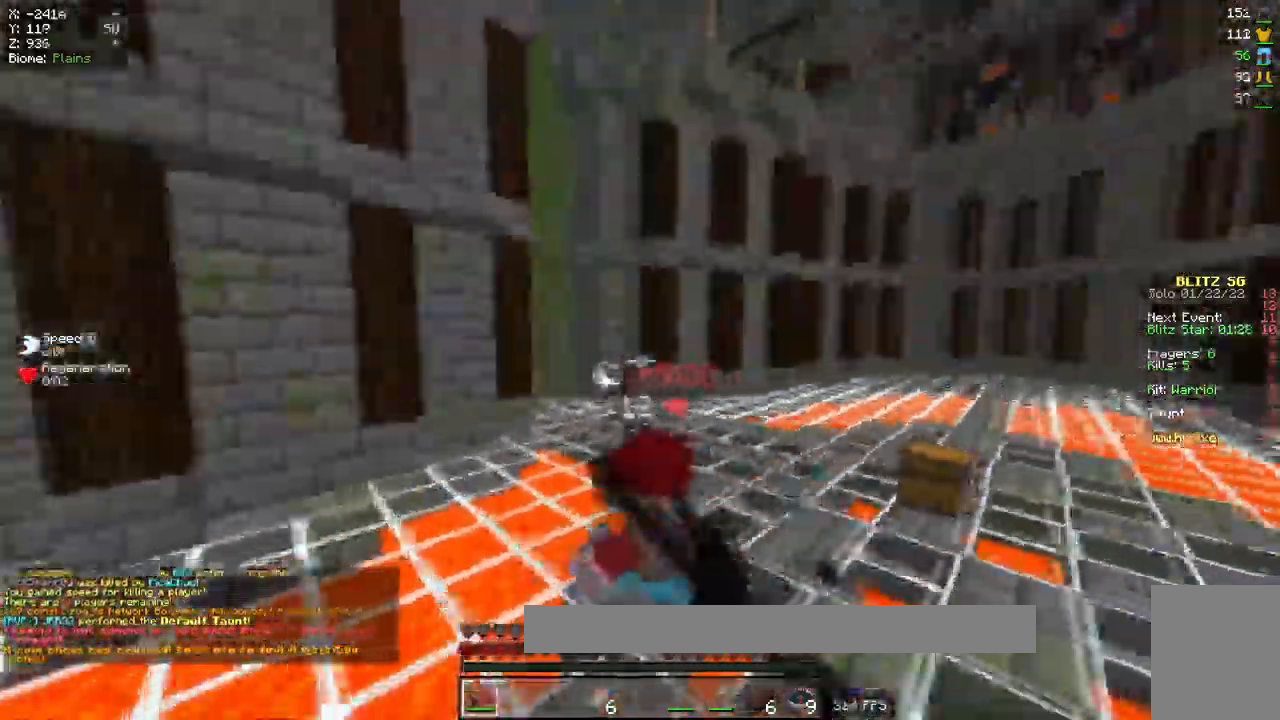
{"keys": ["a", "s"], "mouse": [], "events": [[167, "w", "up"], [267, "mouse_left", "up"], [301, "mouse_left", "down"], [367, "mouse_left", "up"], [451, "s", "down"]]}
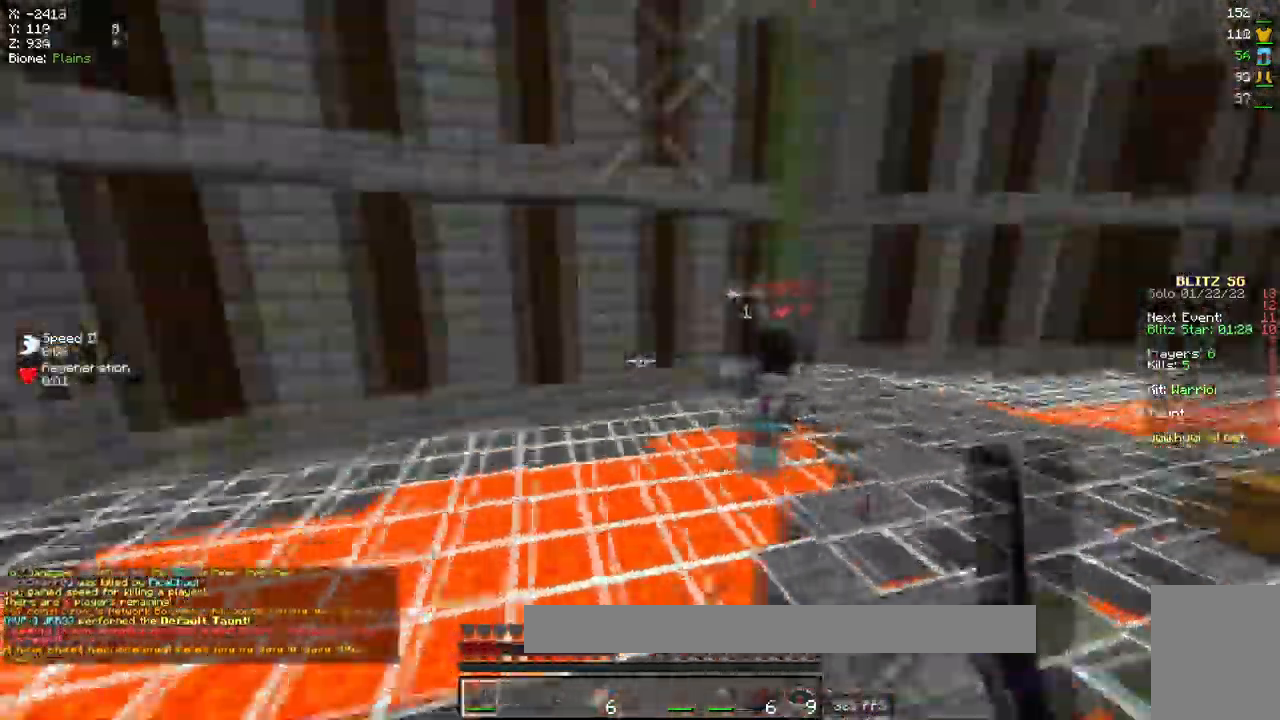
{"keys": ["a", "s"], "mouse": [], "events": [[333, "mouse_right", "down"], [417, "mouse_right", "up"]]}
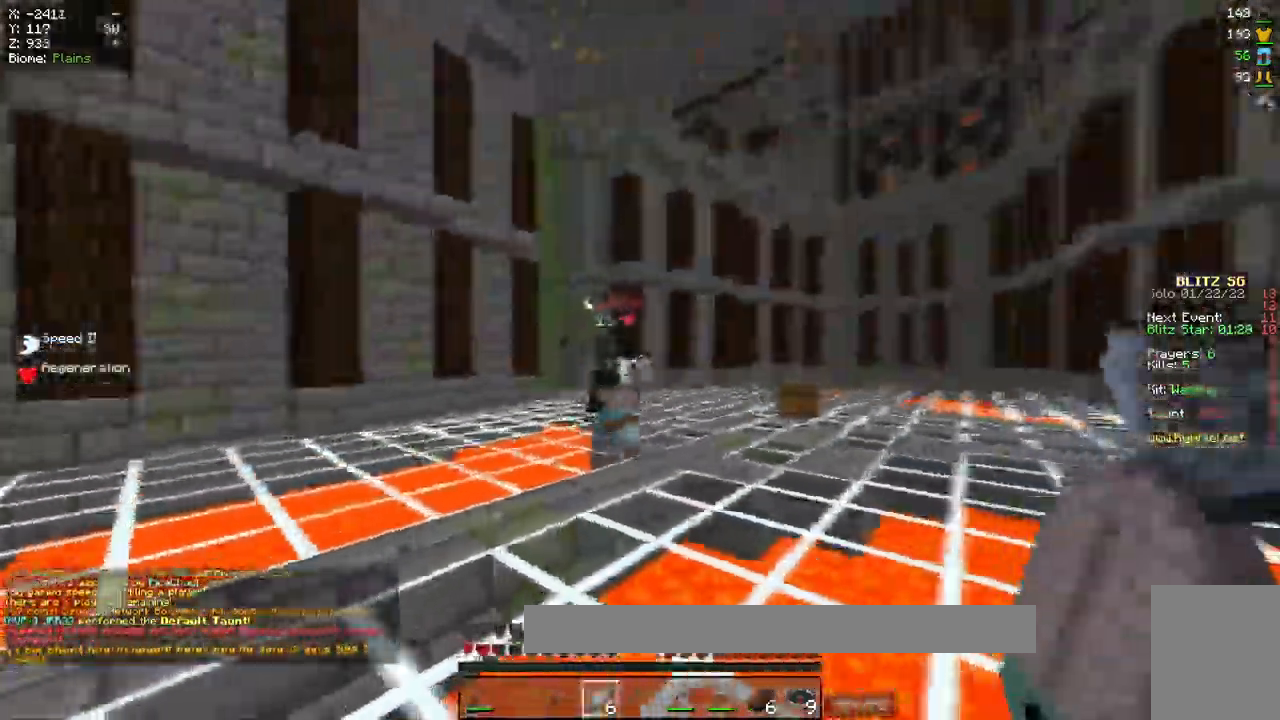
{"keys": ["d", "w"], "mouse": []}
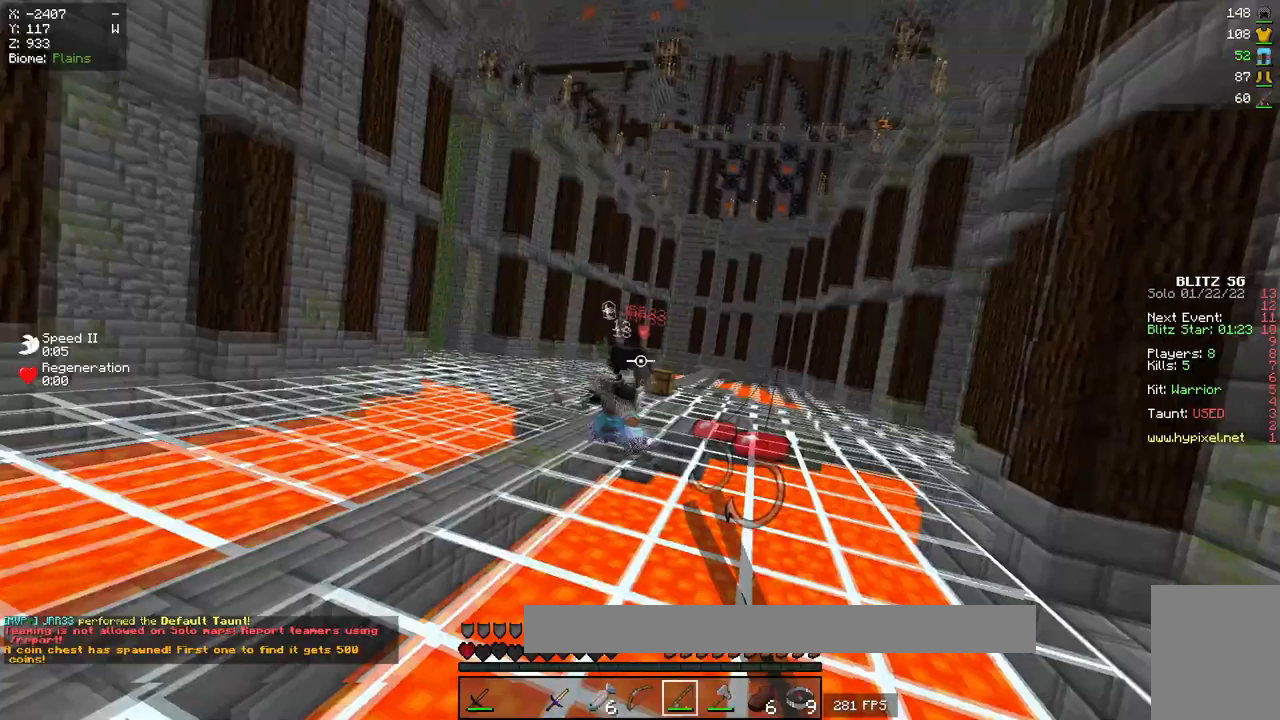
{"keys": ["d", "w"], "mouse": [], "events": [[117, "mouse_left", "down"], [217, "mouse_left", "up"]]}
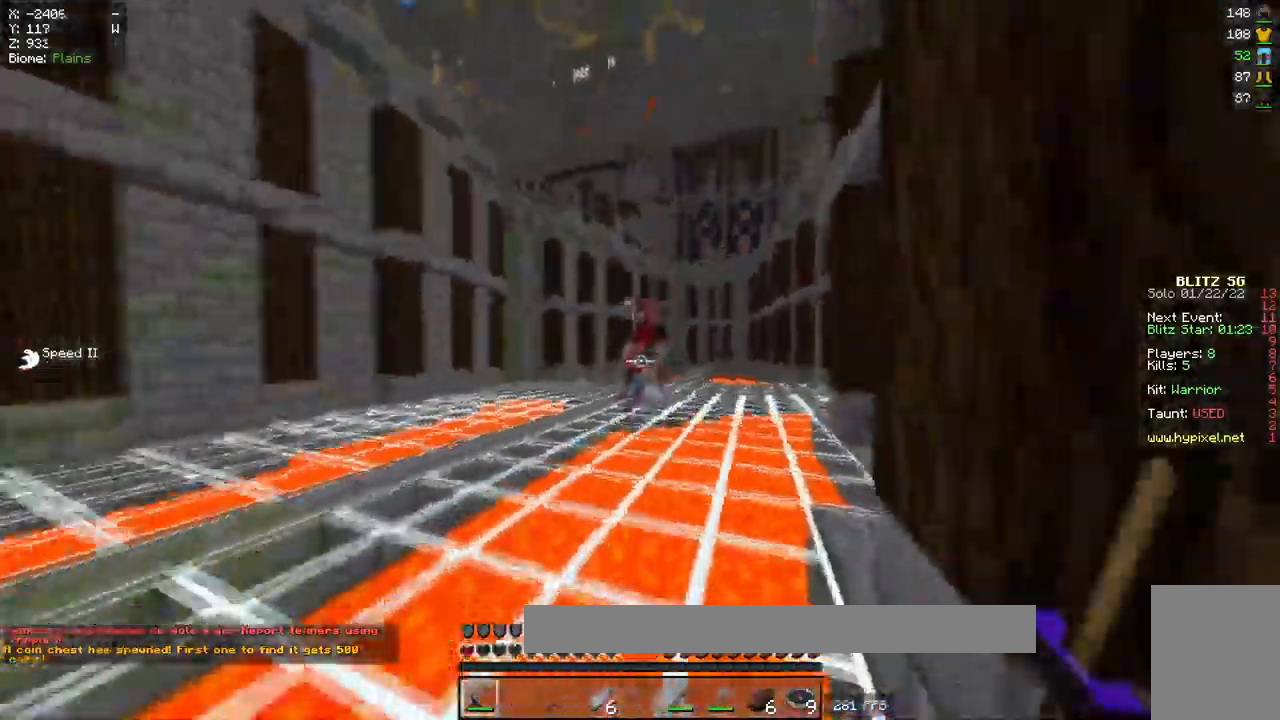
{"keys": ["d", "w"], "mouse": [], "events": [[34, "d", "up"], [101, "w", "up"], [184, "a", "down"], [351, "d", "down"], [401, "a", "up"], [401, "w", "down"]]}
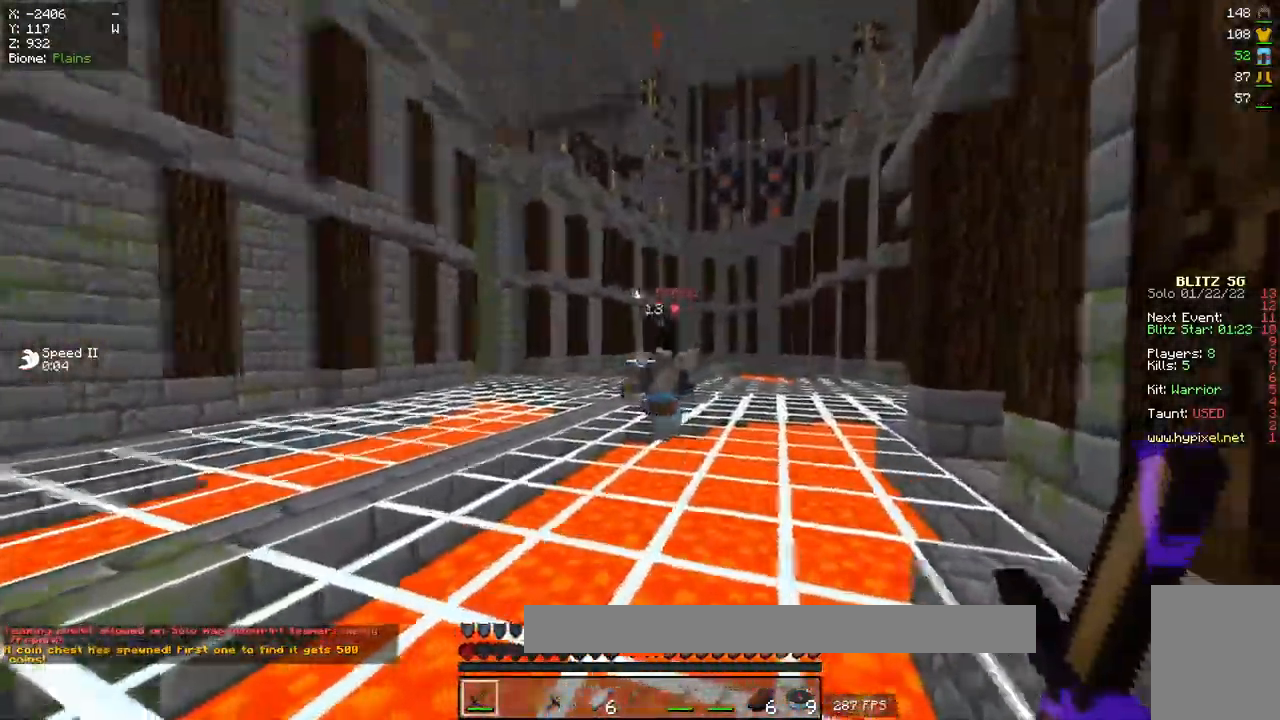
{"keys": ["d", "w"], "mouse": ["left"], "events": [[133, "mouse_left", "down"]]}
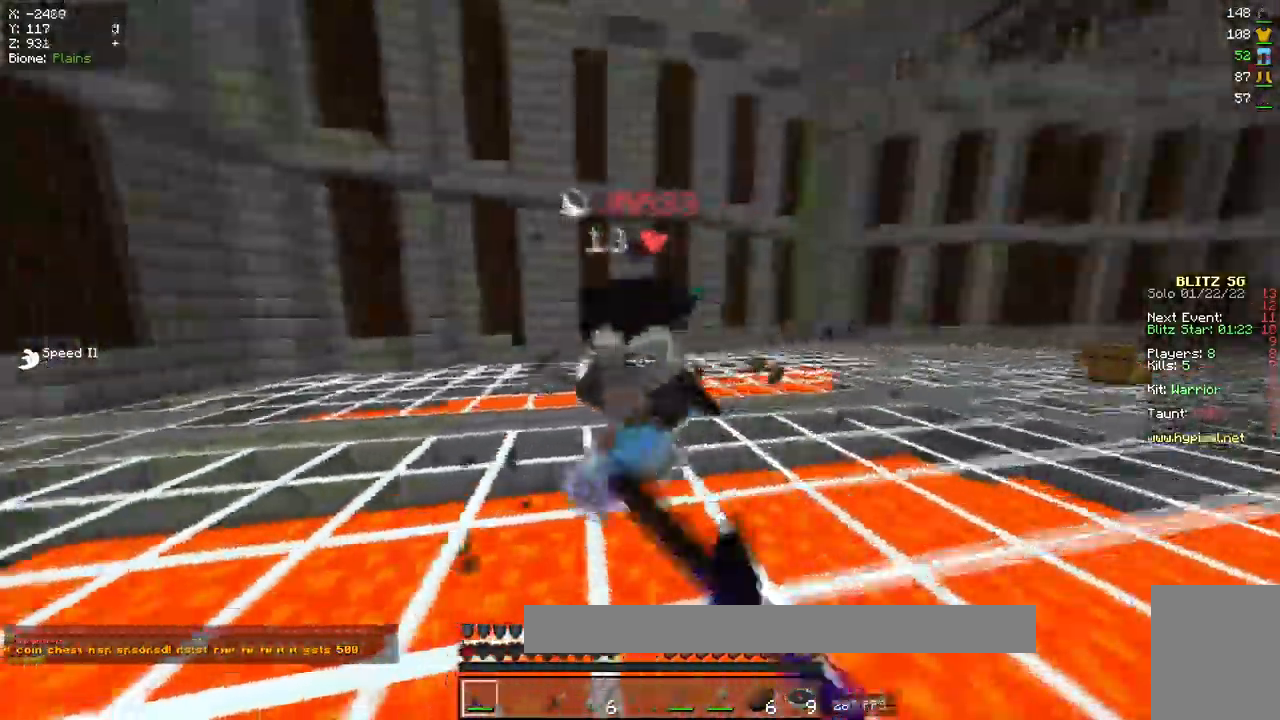
{"keys": ["a"], "mouse": ["left"]}
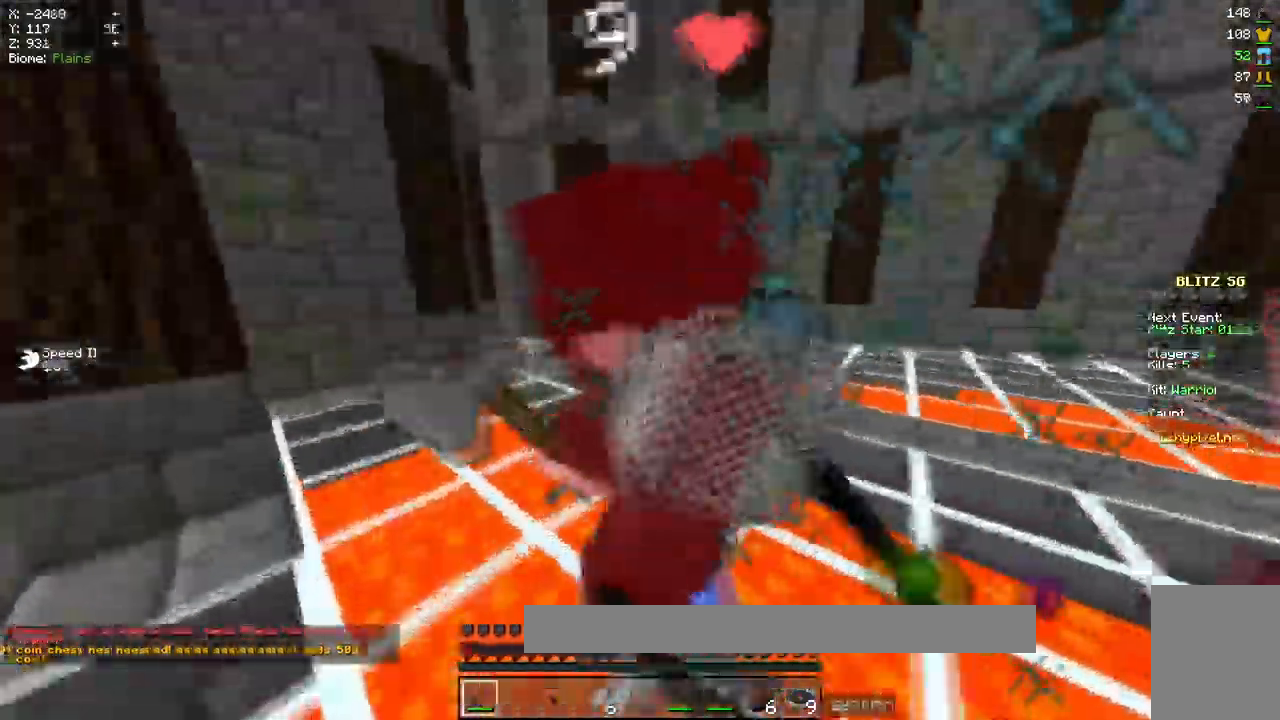
{"keys": ["a"], "mouse": ["left"]}
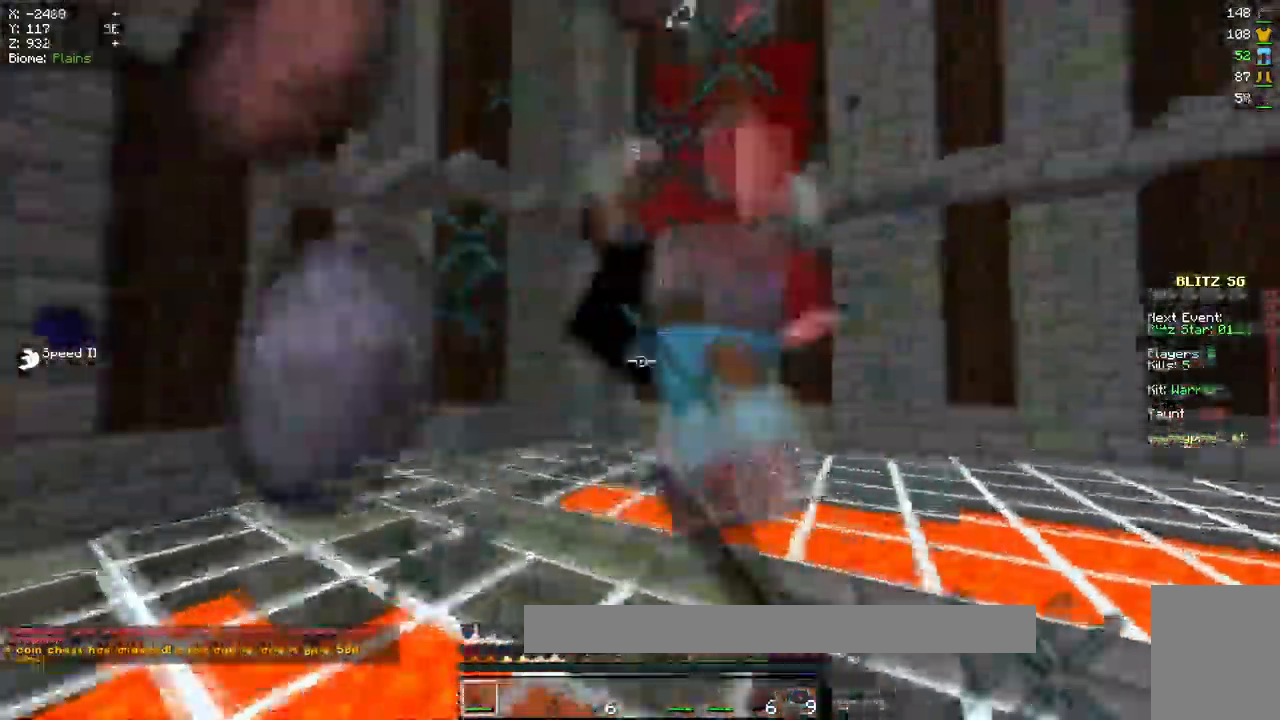
{"keys": ["a", "w"], "mouse": ["left"], "events": [[101, "w", "down"]]}
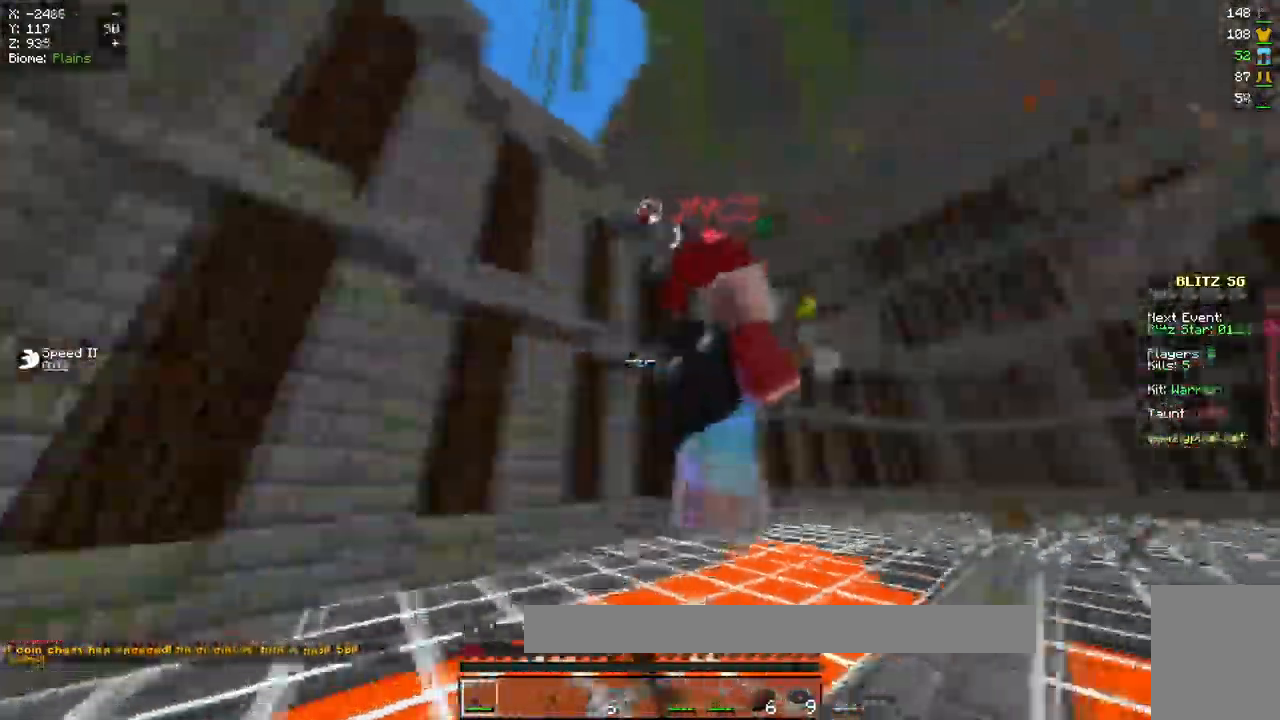
{"keys": ["a"], "mouse": ["left"], "events": [[367, "w", "up"]]}
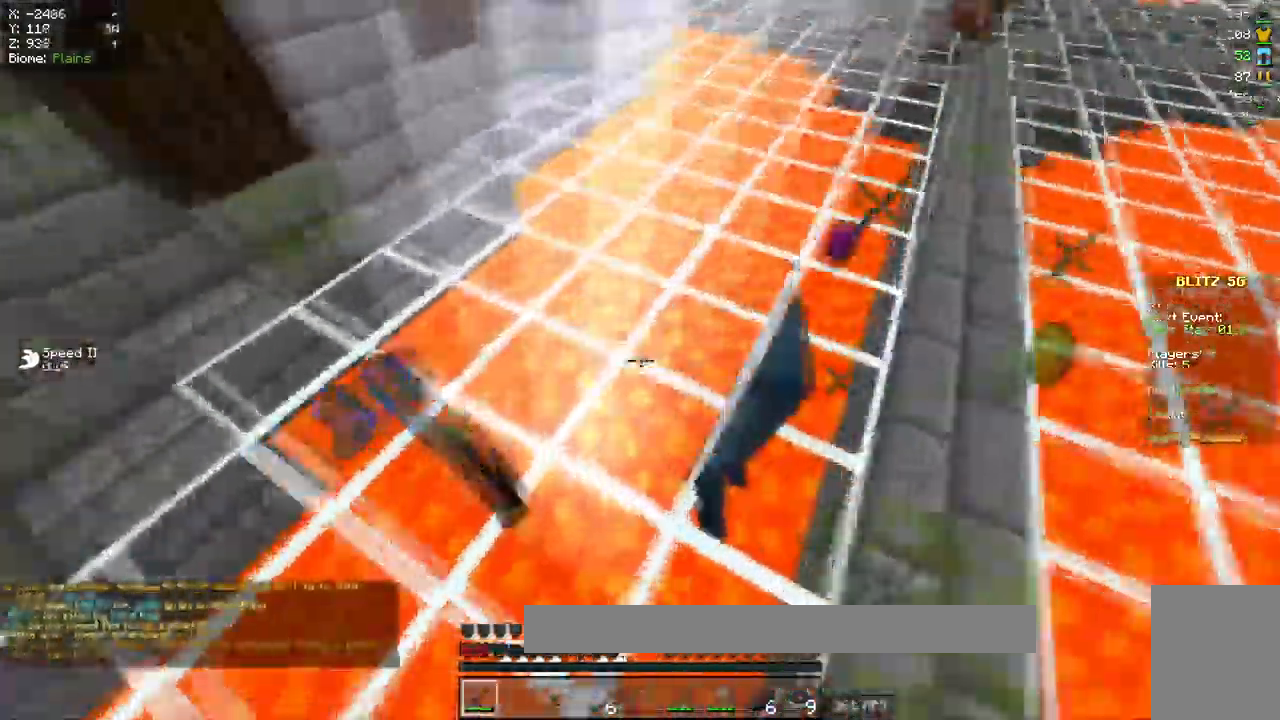
{"keys": ["d"], "mouse": [], "events": [[83, "mouse_left", "up"], [100, "w", "down"], [350, "d", "down"], [367, "a", "up"], [383, "w", "up"]]}
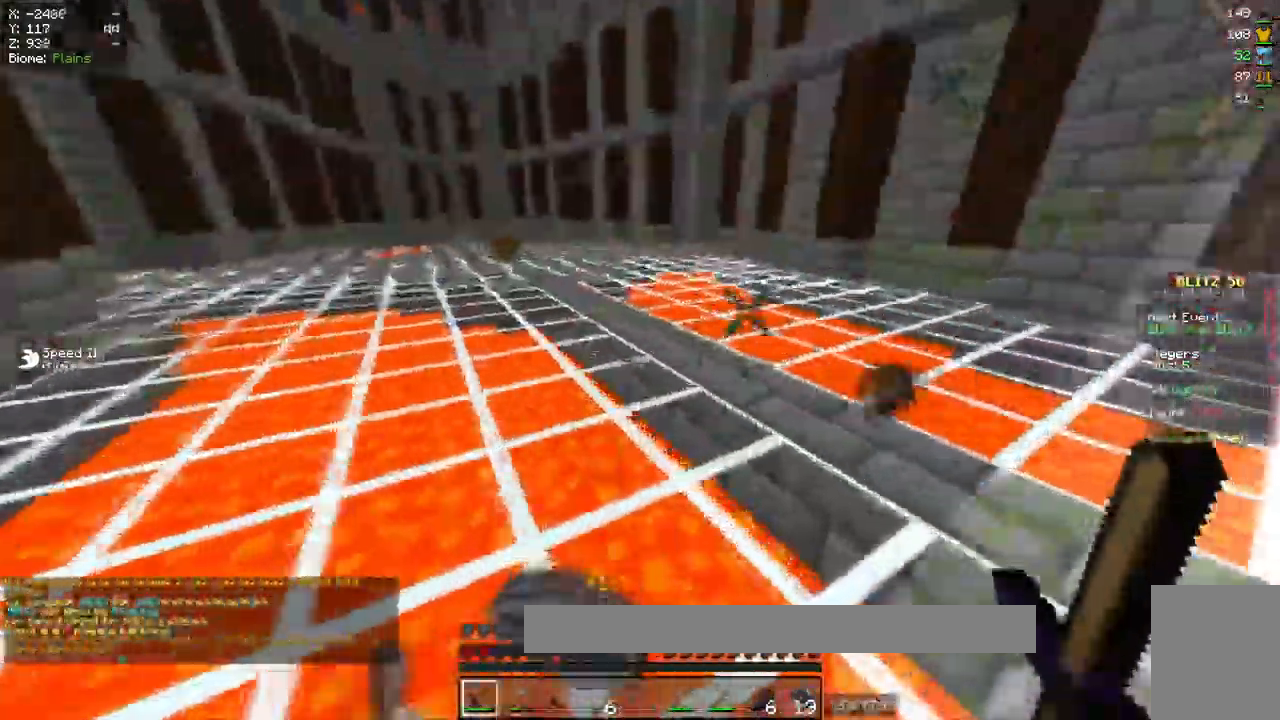
{"keys": ["w"], "mouse": []}
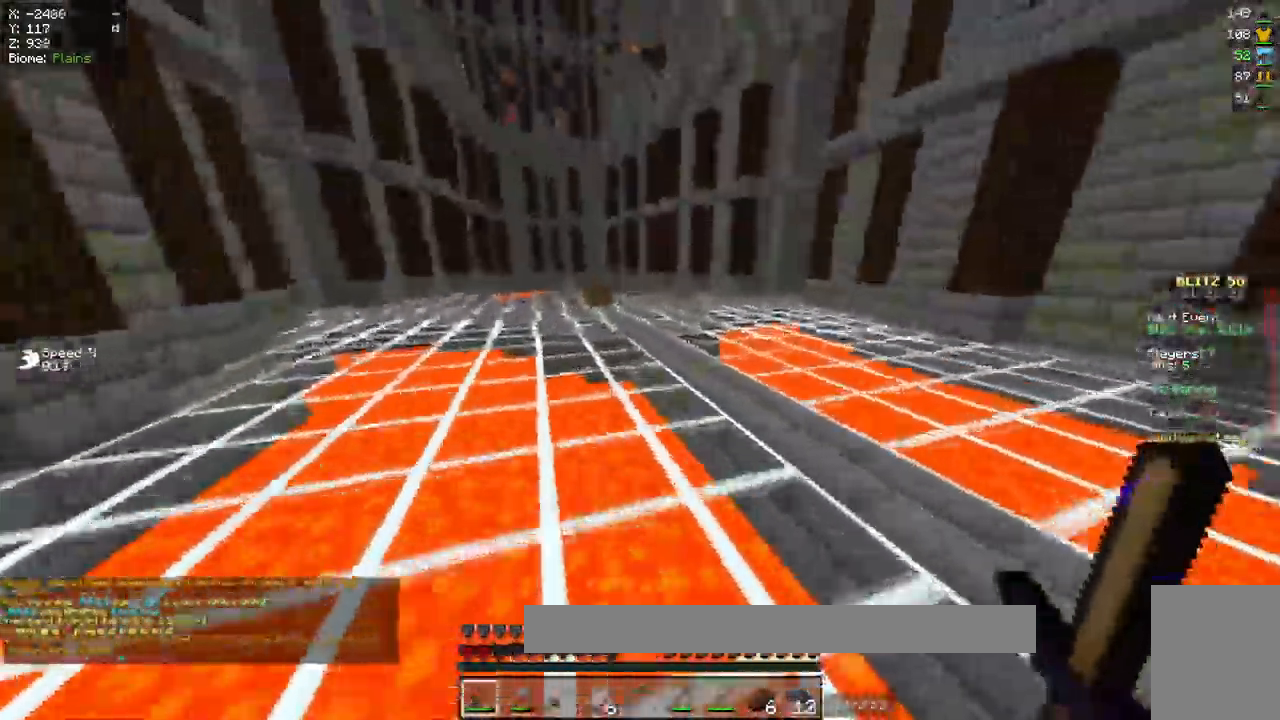
{"keys": ["w"], "mouse": [], "events": []}
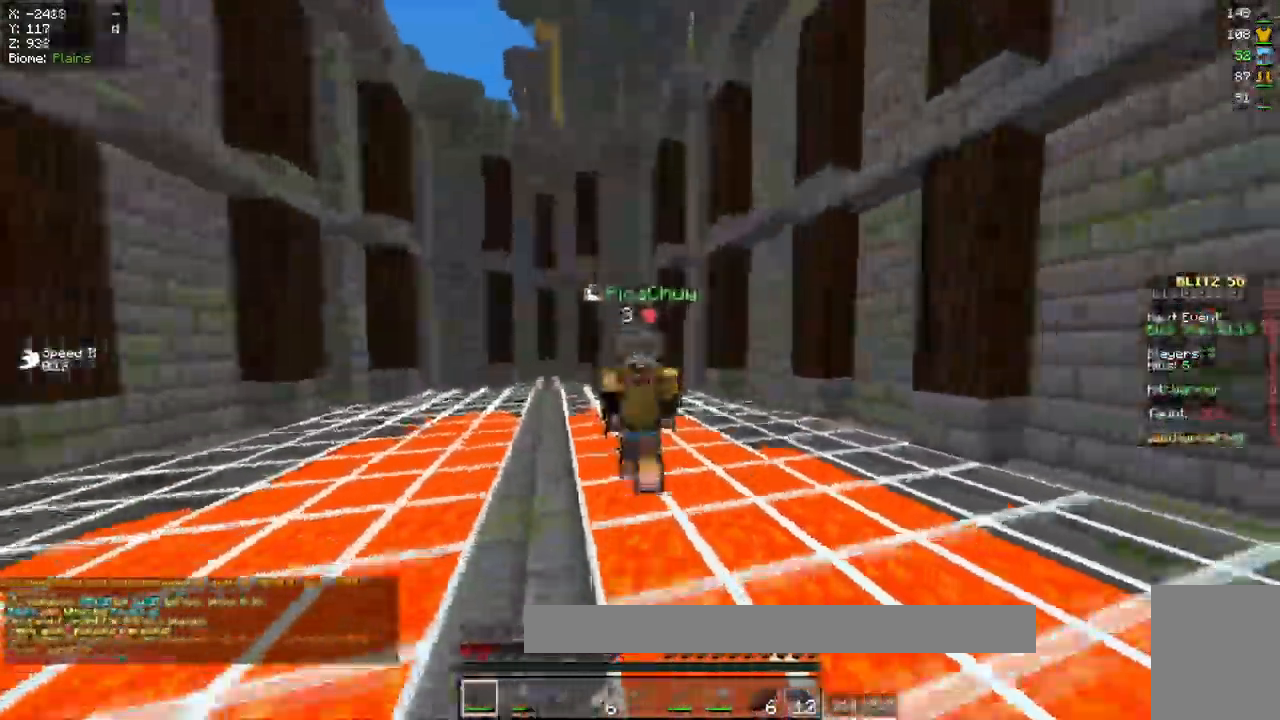
{"keys": ["w"], "mouse": [], "events": [[33, "mouse_left", "down"], [150, "mouse_left", "up"]]}
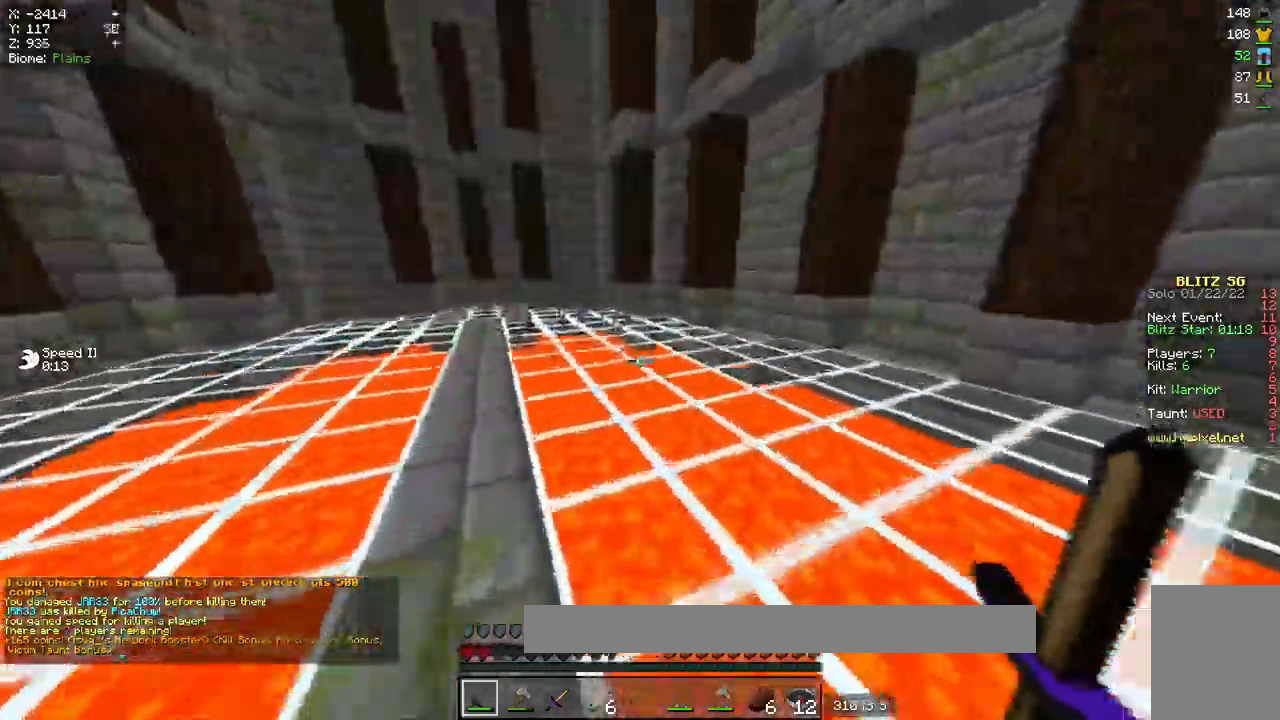
{"keys": ["a", "w"], "mouse": [], "events": [[250, "a", "down"]]}
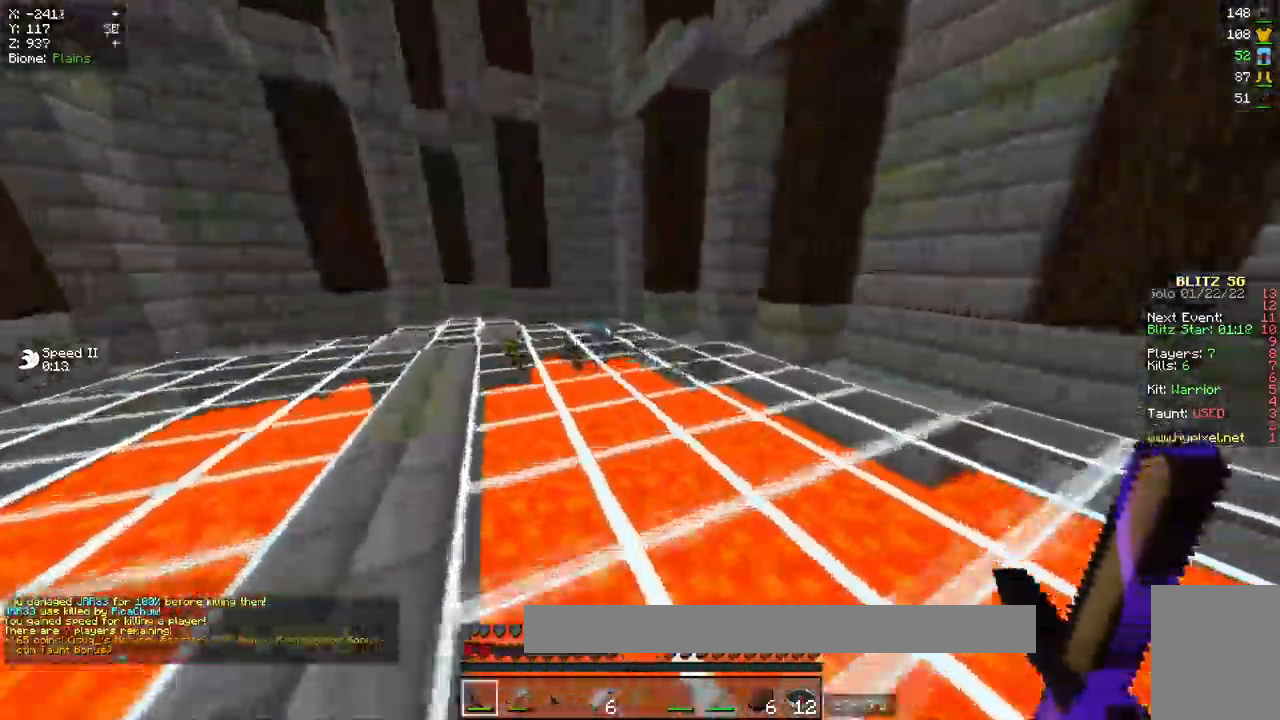
{"keys": ["a"], "mouse": [], "events": [[301, "w", "up"]]}
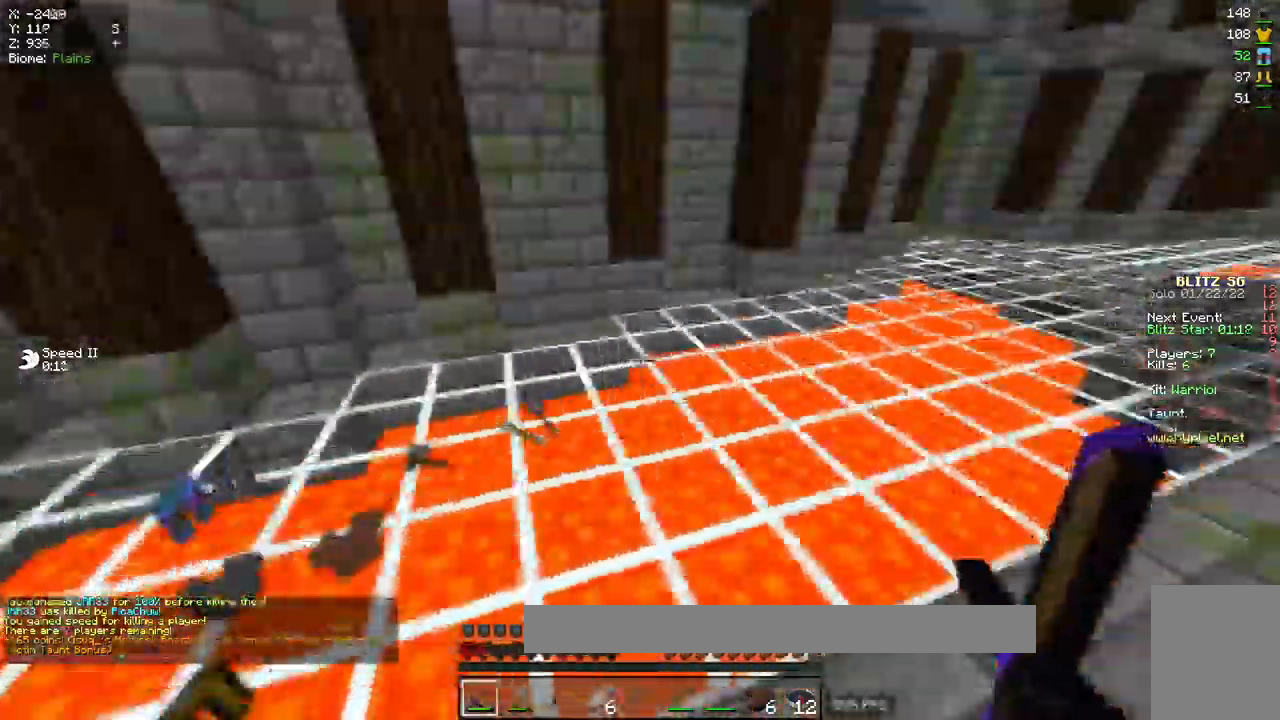
{"keys": ["d"], "mouse": ["left", "right"]}
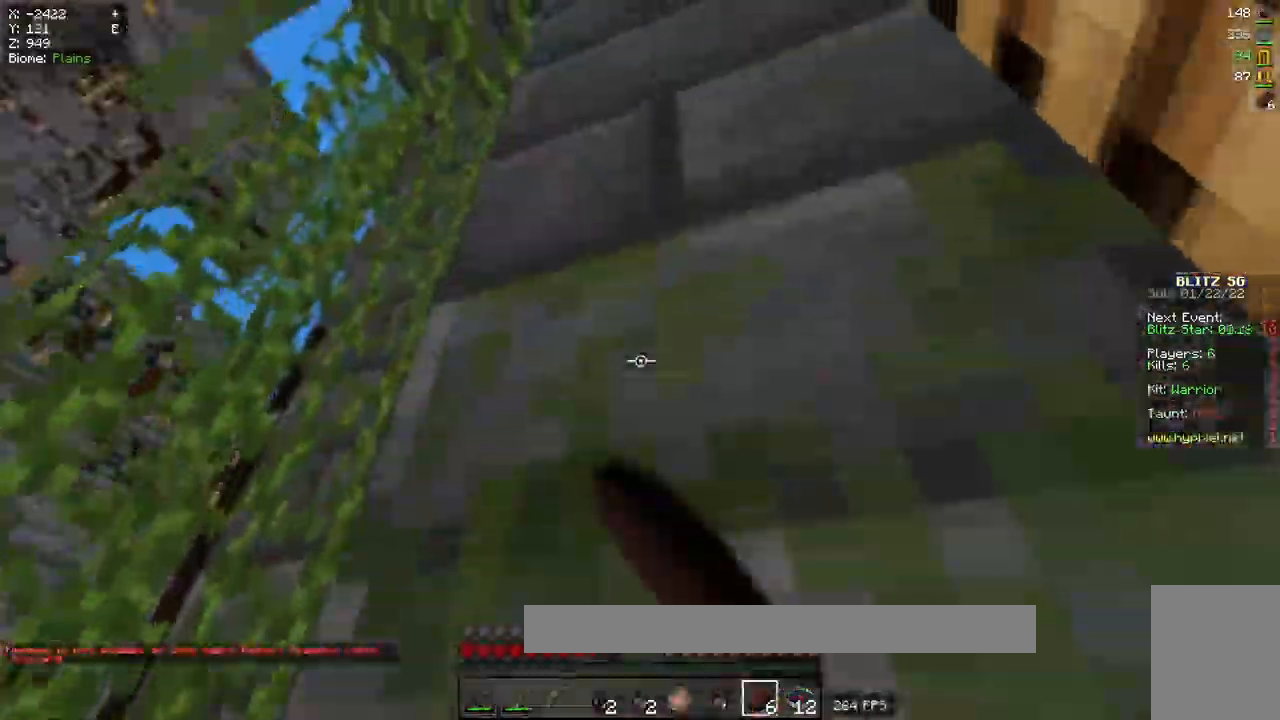
{"keys": ["d"], "mouse": [], "events": [[251, "mouse_right", "up"], [401, "mouse_left", "up"]]}
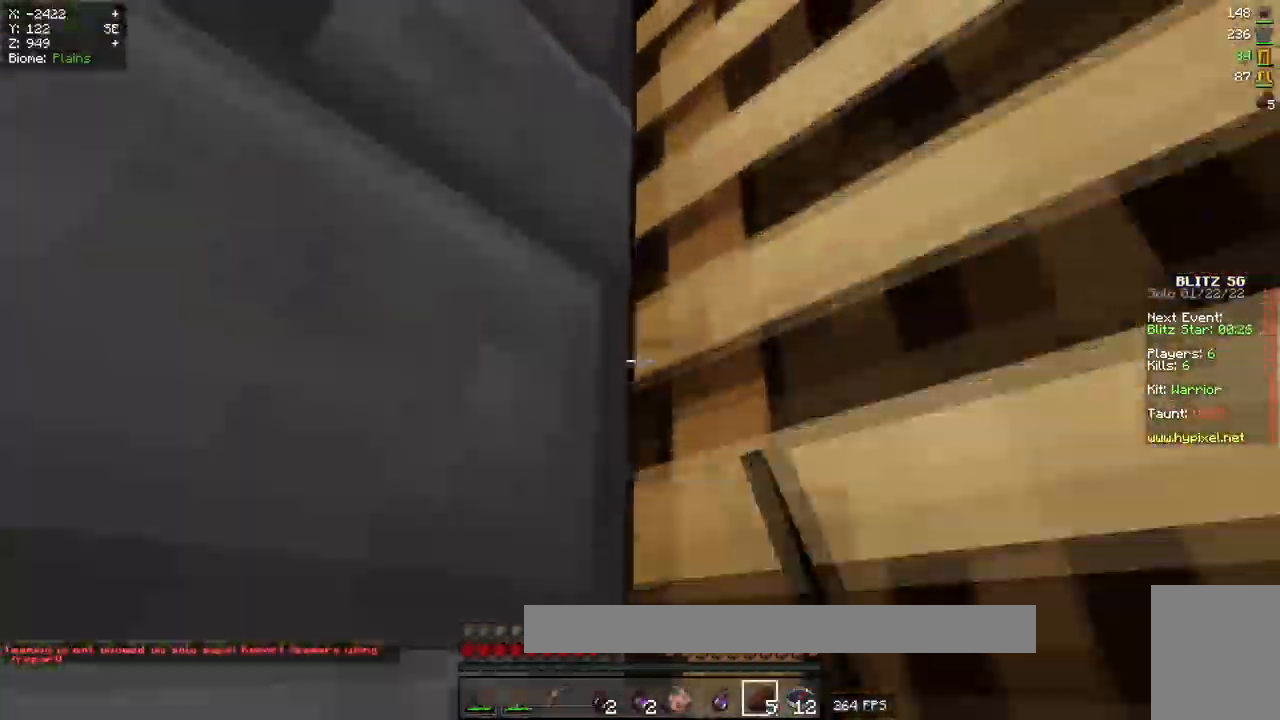
{"keys": ["d", "w"], "mouse": [], "events": [[434, "w", "down"]]}